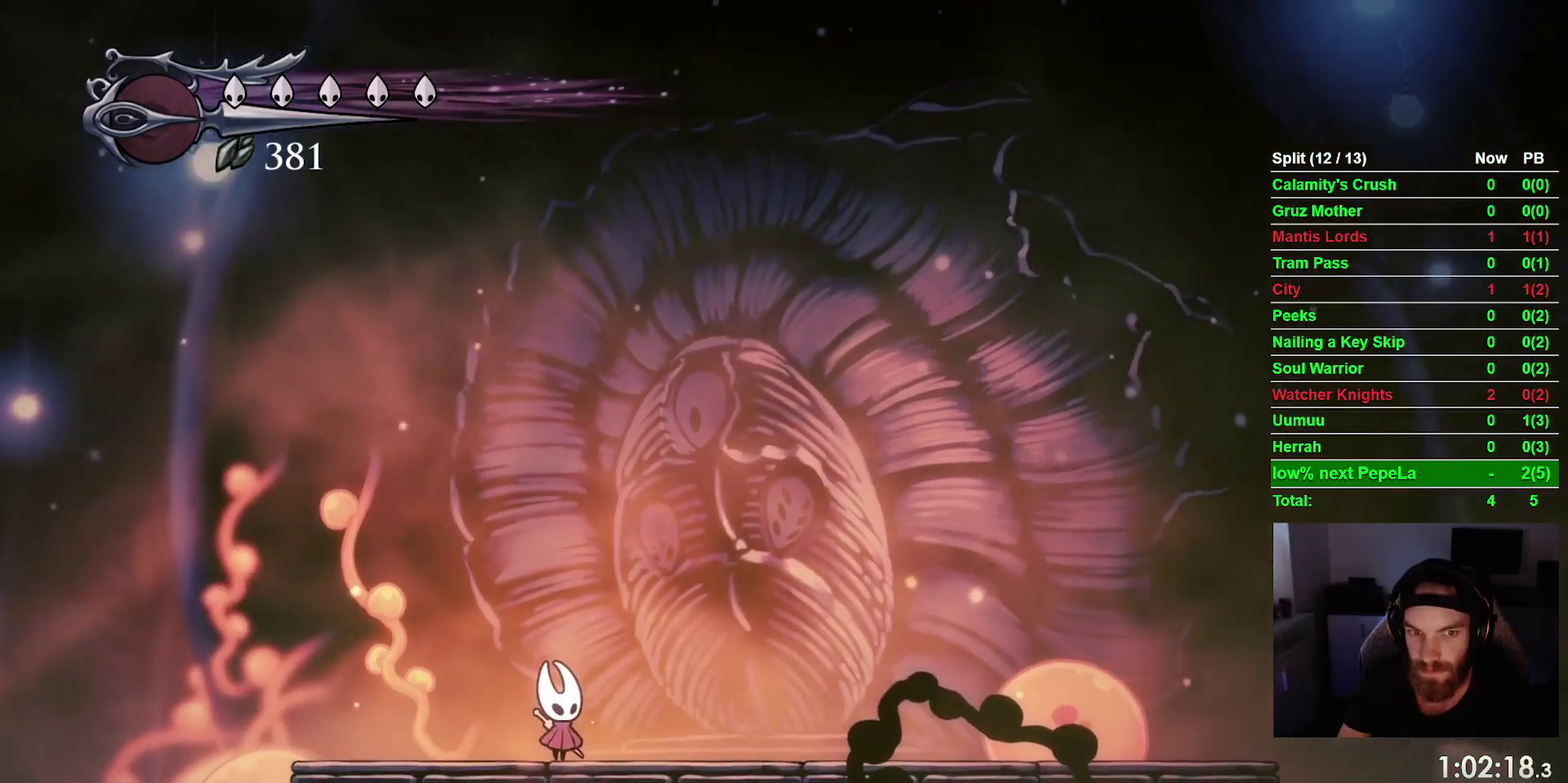
Gameplay with a controller (PlayStation layout); each line is a JSON object with the inputs held at the frame after it. "events" lists button and stick changes between this image and that frame as [ms after this image, input, new state], when the widget could be followed in between. This overlay highlights the sticks when they move; stick clicks (L3 R3) are not distinguishable. Not read: L2 L3 left_stick.
{"buttons": ["CROSS"], "right_stick": "center", "events": [[100, "CROSS", "down"], [167, "CROSS", "up"], [267, "CROSS", "down"], [350, "CROSS", "up"], [450, "CROSS", "down"]]}
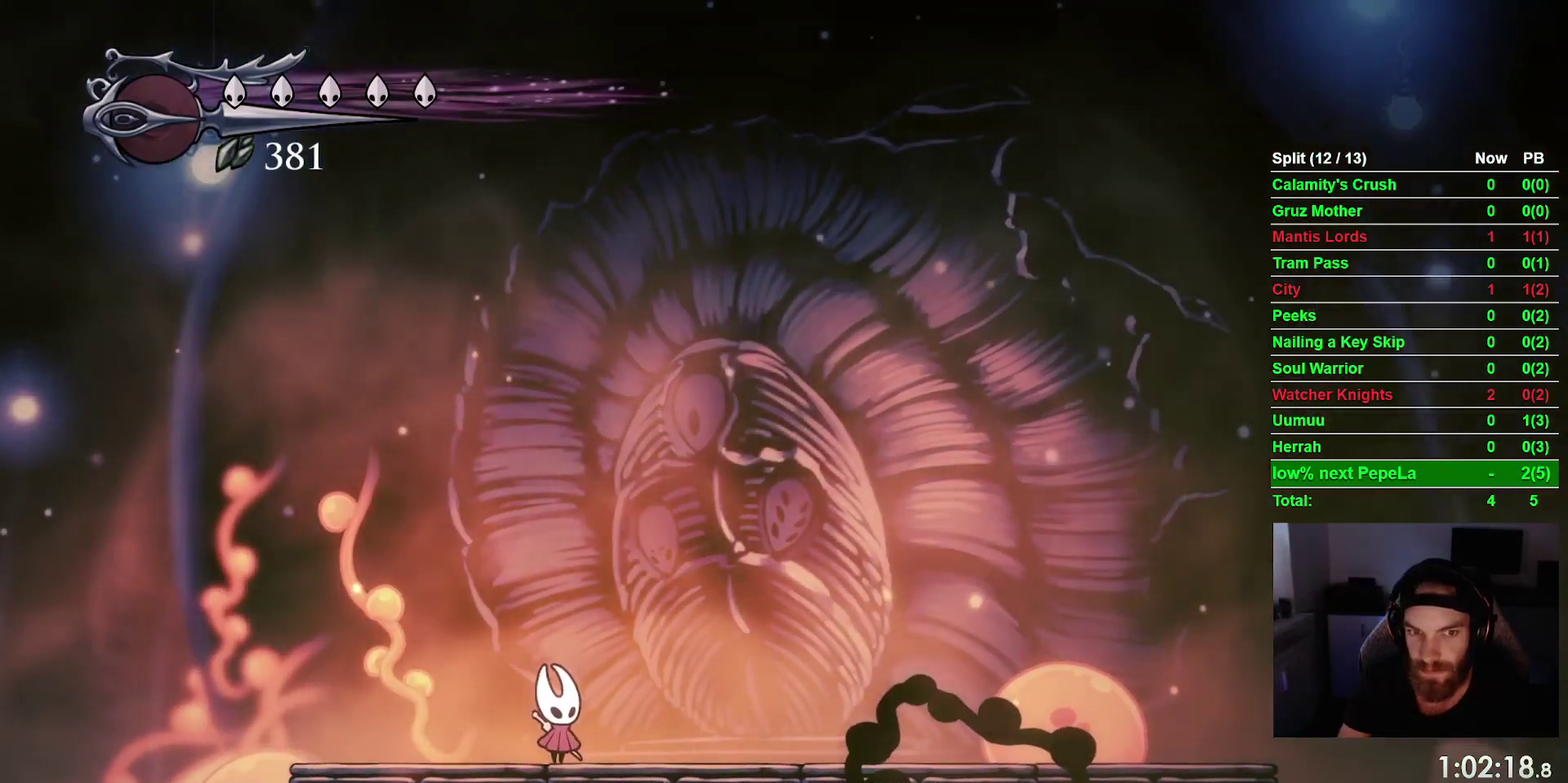
{"buttons": ["CROSS"], "right_stick": "center", "events": [[17, "CROSS", "up"], [133, "CROSS", "down"], [217, "CROSS", "up"], [317, "CROSS", "down"], [400, "CROSS", "up"], [500, "CROSS", "down"]]}
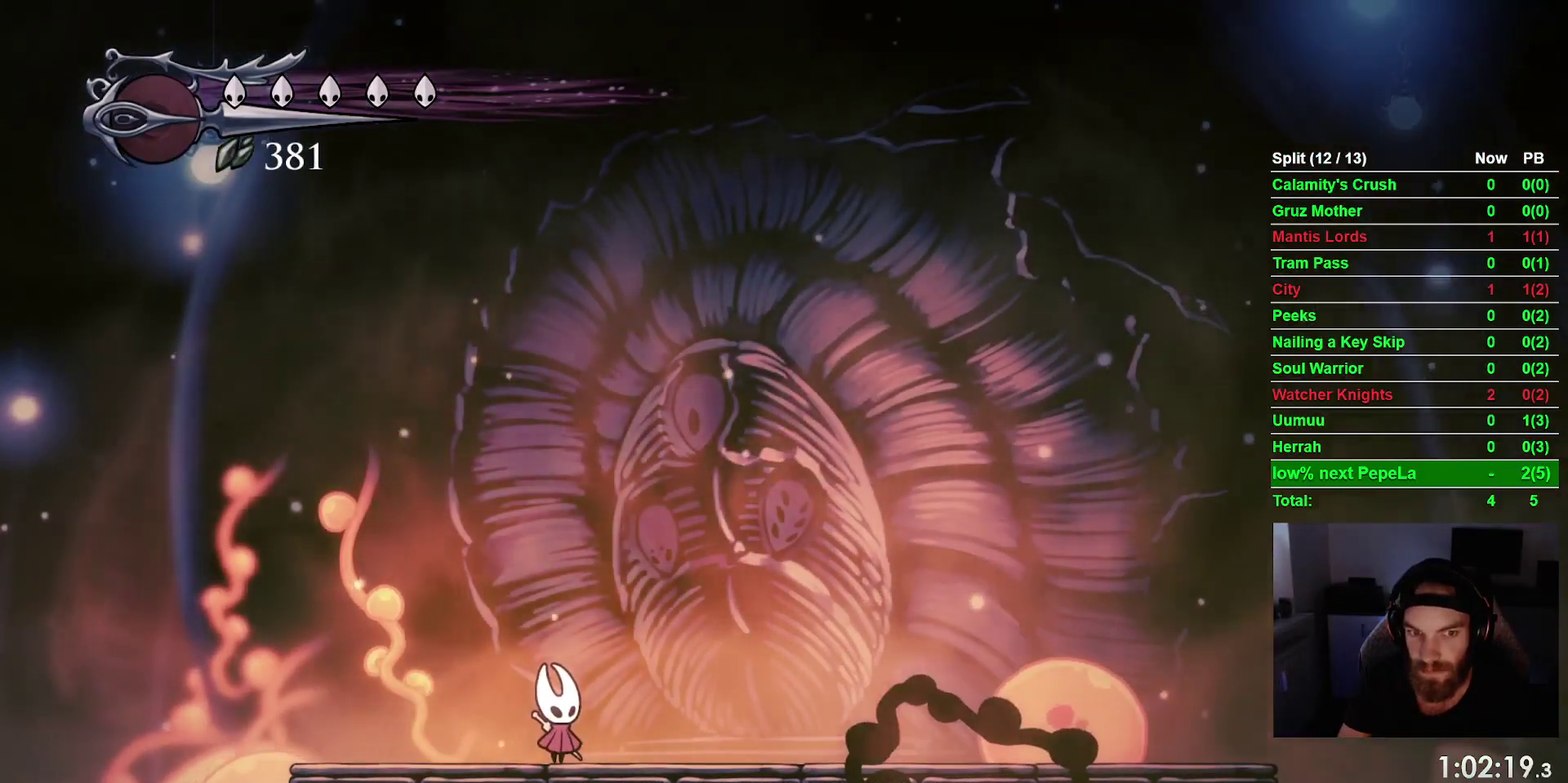
{"buttons": [], "right_stick": "center", "events": [[83, "CROSS", "up"], [167, "CROSS", "down"], [267, "CROSS", "up"], [383, "CROSS", "down"], [467, "CROSS", "up"]]}
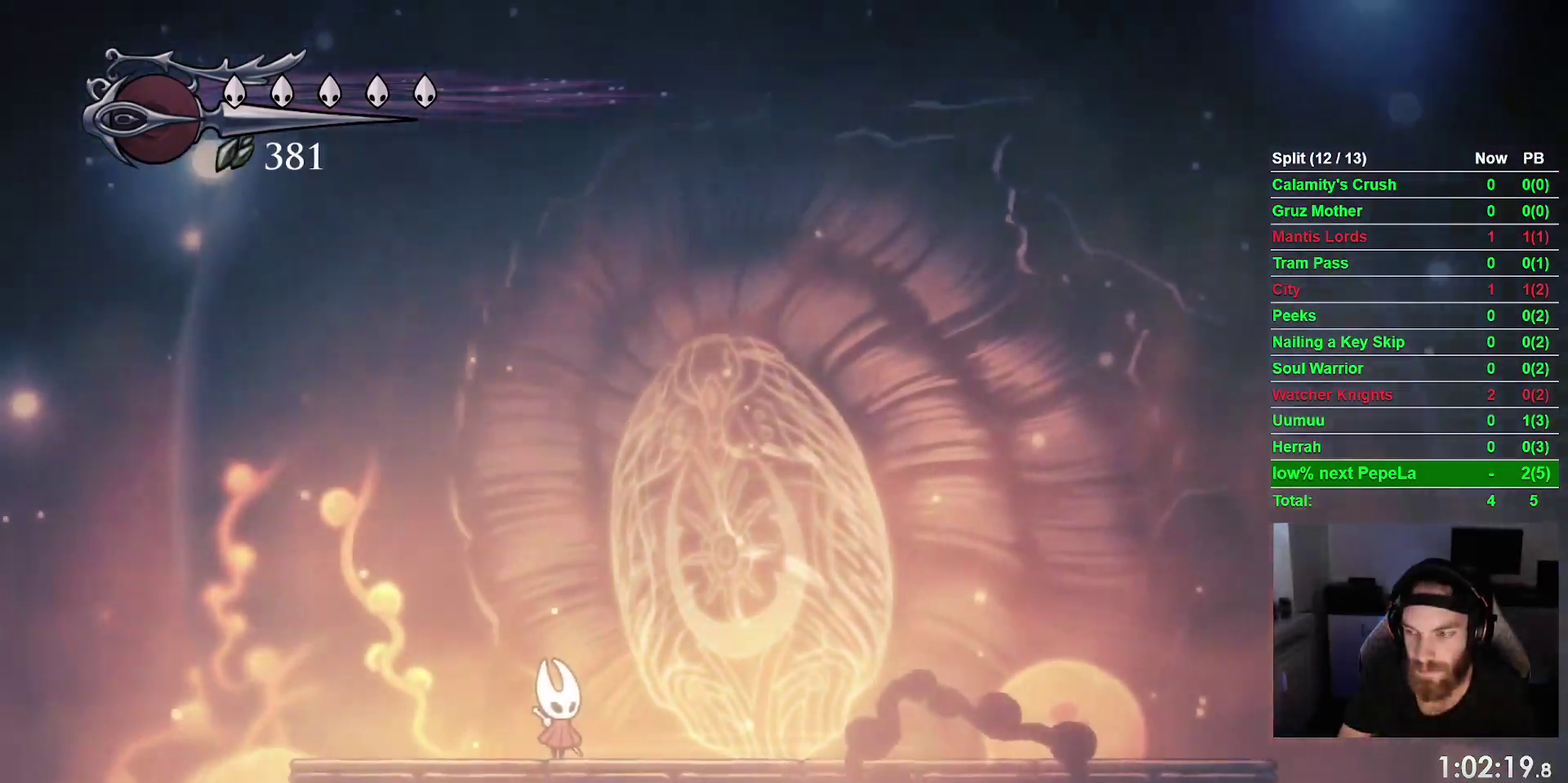
{"buttons": ["CROSS", "DPAD_RIGHT"], "right_stick": "center", "events": [[67, "CROSS", "down"], [150, "CROSS", "up"], [250, "CROSS", "down"], [350, "CROSS", "up"], [400, "DPAD_RIGHT", "down"], [450, "CROSS", "down"]]}